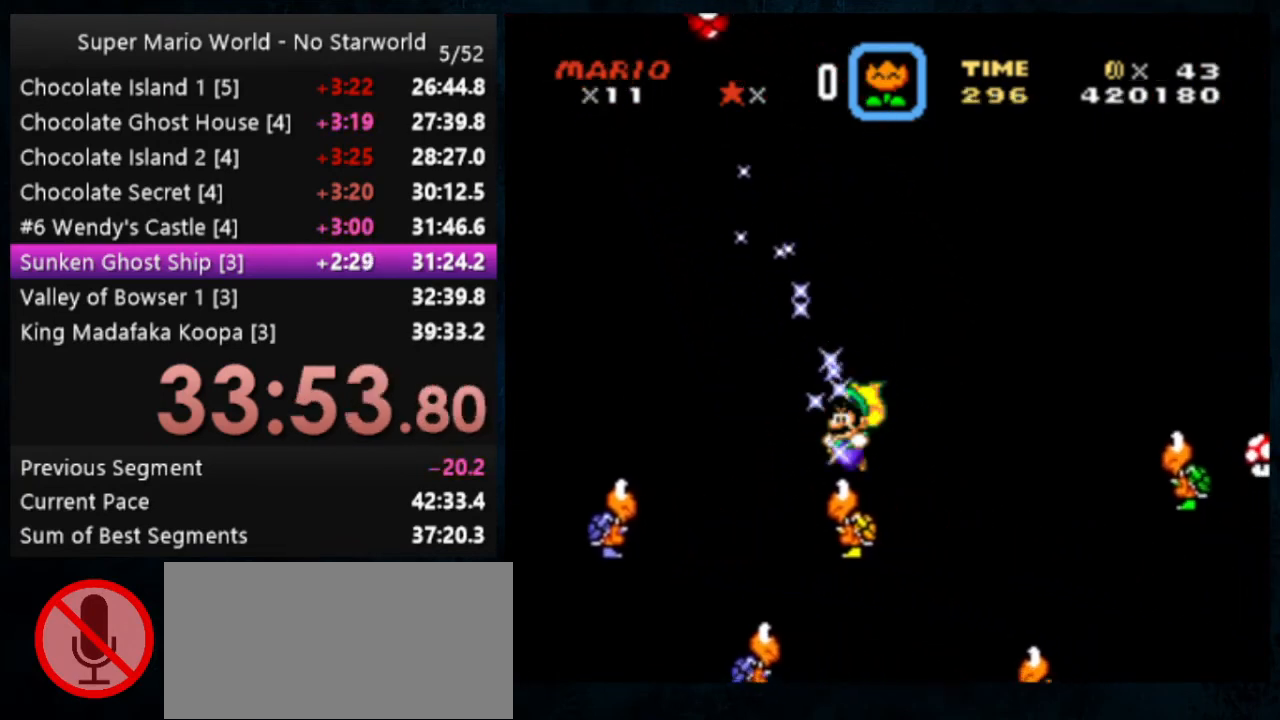
Gameplay with a controller (Nintendo layout); each line is a JSON object with the inputs held at the frame after it. "events" lists button and stick changes between this image and that frame as [ms after this image, input, new state], when the widget could be followed in between. Not read: DPAD_DOWN DPAD_RIGHT L1 L3 R1 R3.
{"buttons": ["Y", "DPAD_LEFT"], "events": [[267, "DPAD_LEFT", "down"]]}
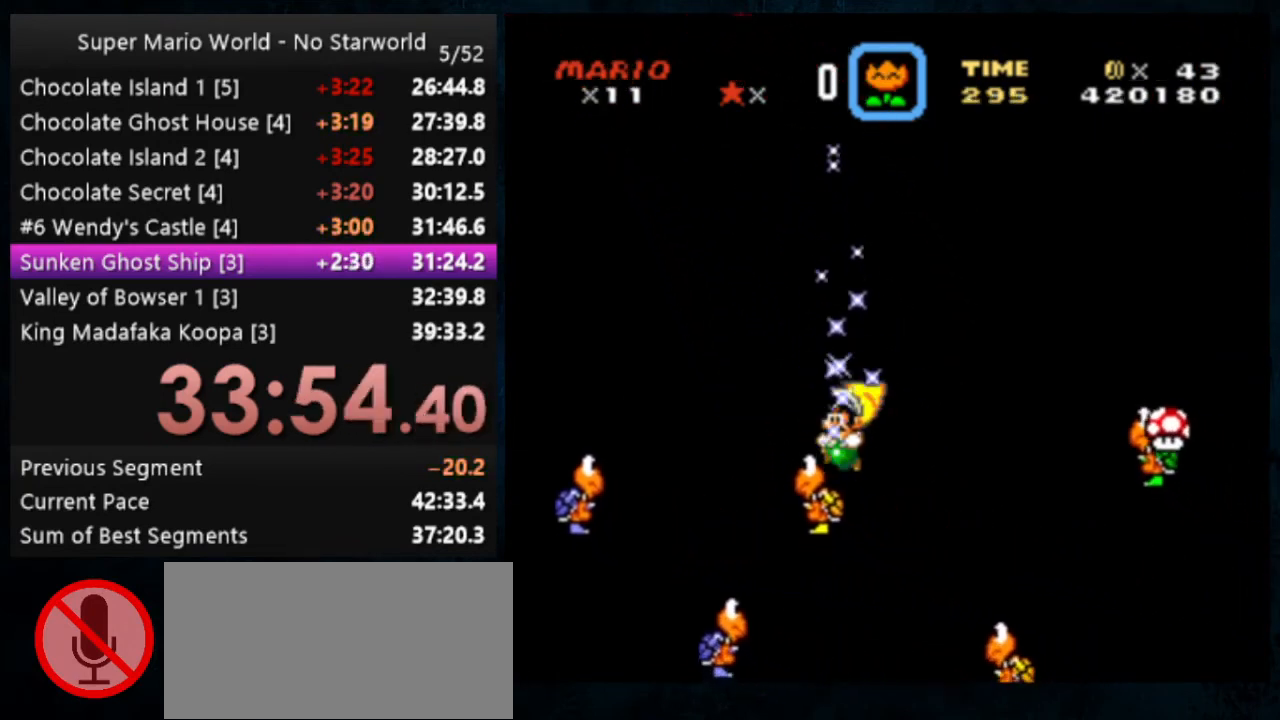
{"buttons": ["Y"], "events": [[33, "DPAD_LEFT", "up"]]}
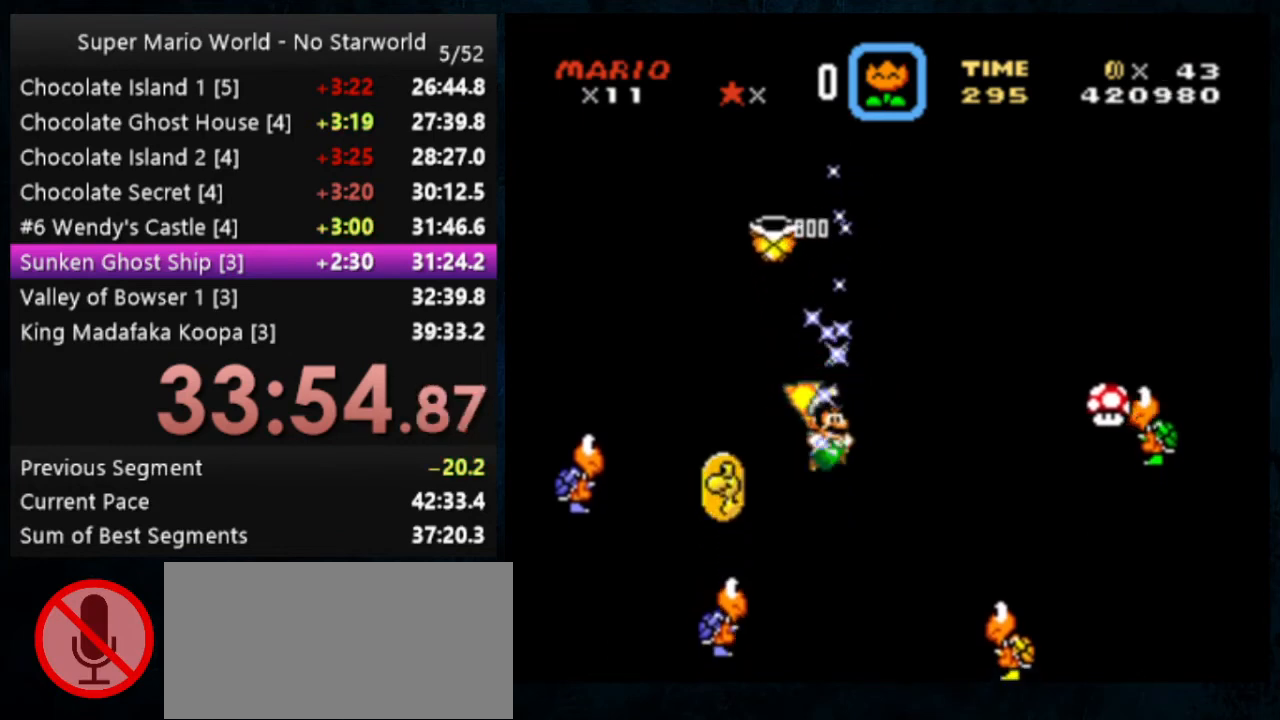
{"buttons": ["Y"], "events": []}
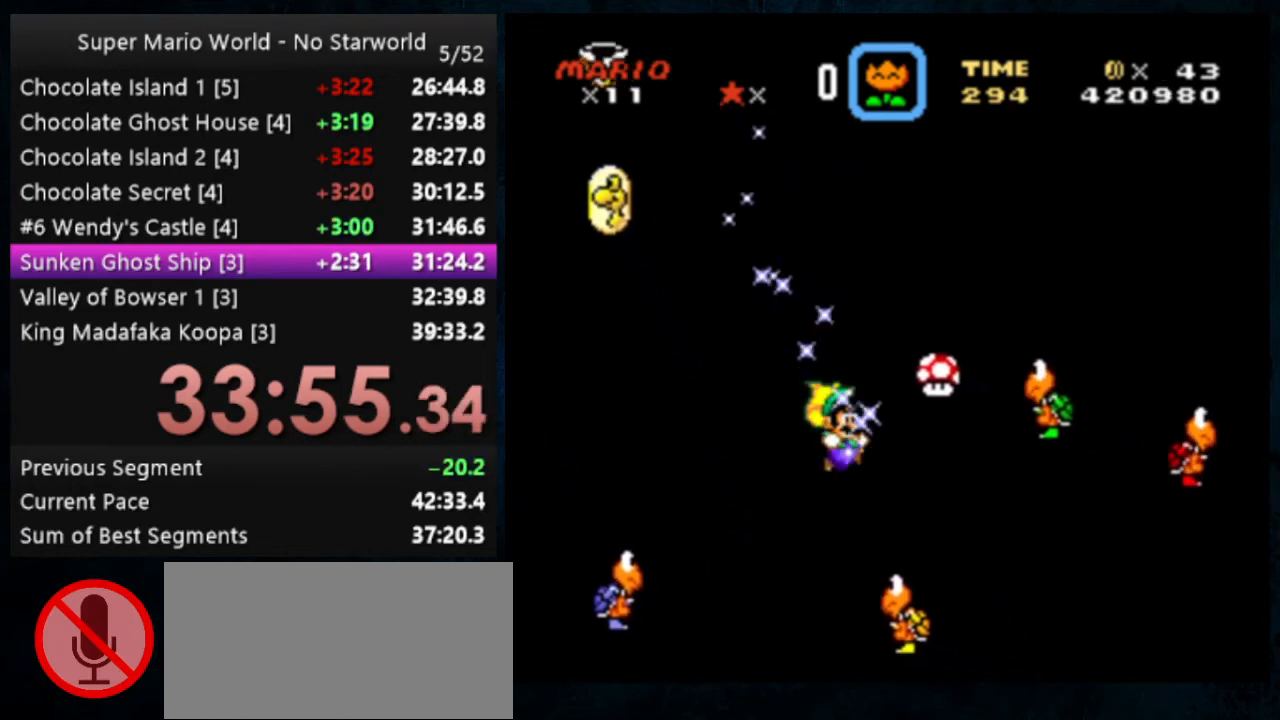
{"buttons": ["Y"], "events": []}
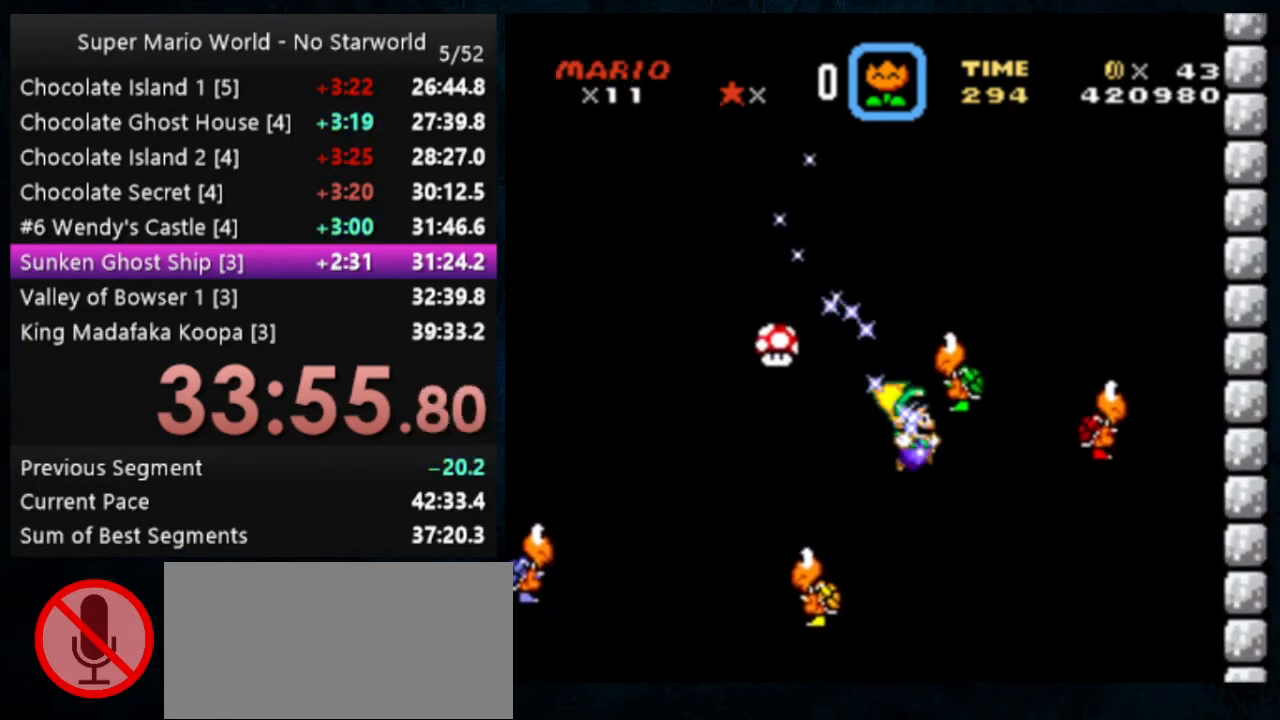
{"buttons": ["Y", "DPAD_LEFT"], "events": [[433, "DPAD_LEFT", "down"]]}
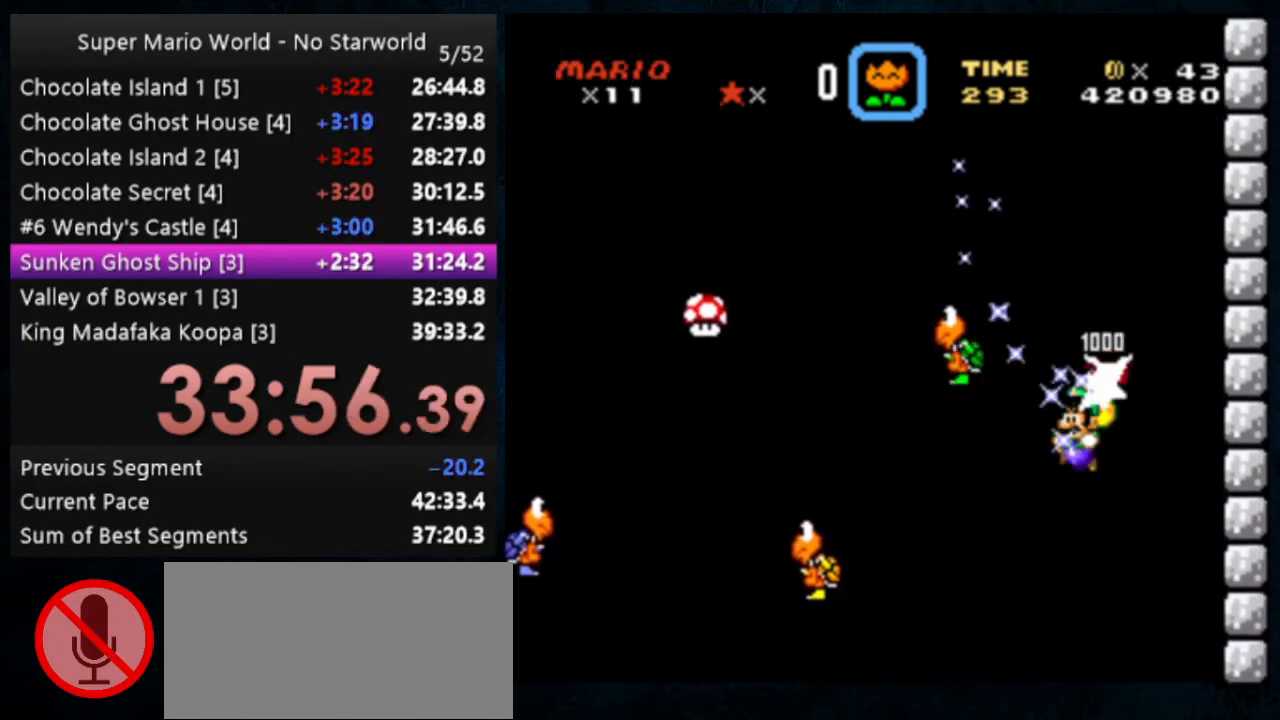
{"buttons": ["Y", "DPAD_LEFT"], "events": []}
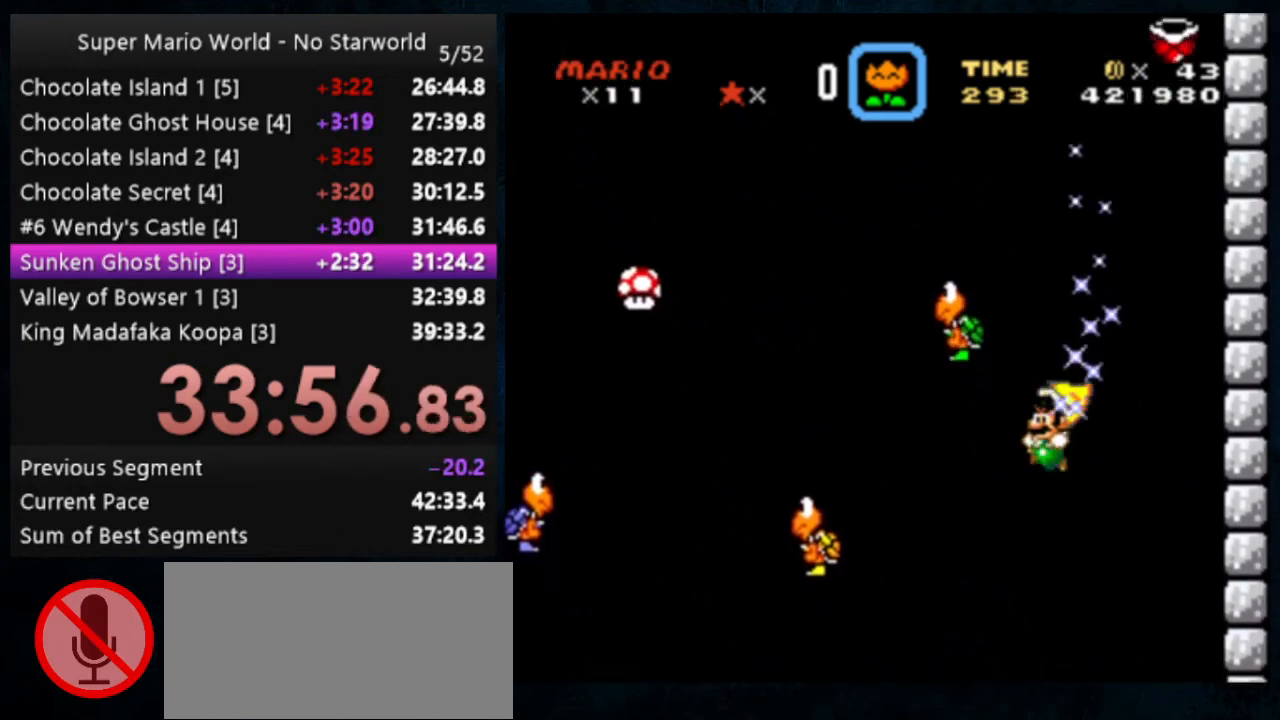
{"buttons": ["Y", "DPAD_LEFT"], "events": []}
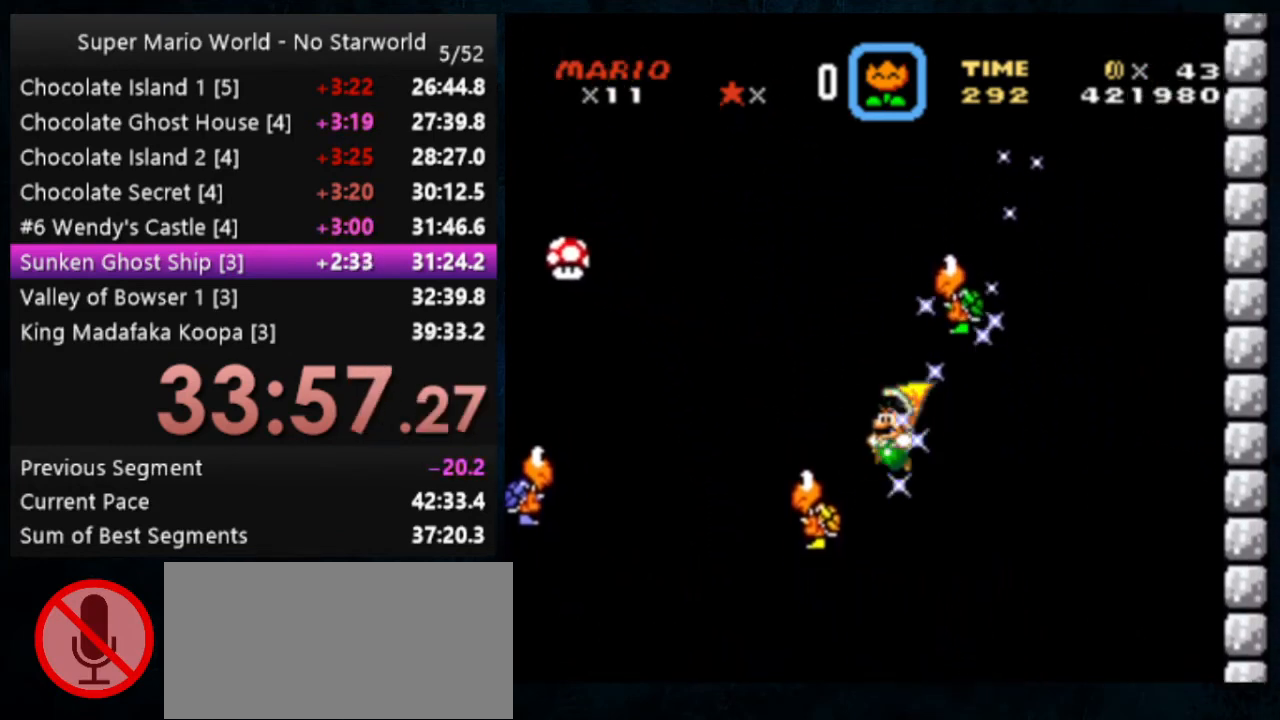
{"buttons": ["Y", "DPAD_LEFT"], "events": []}
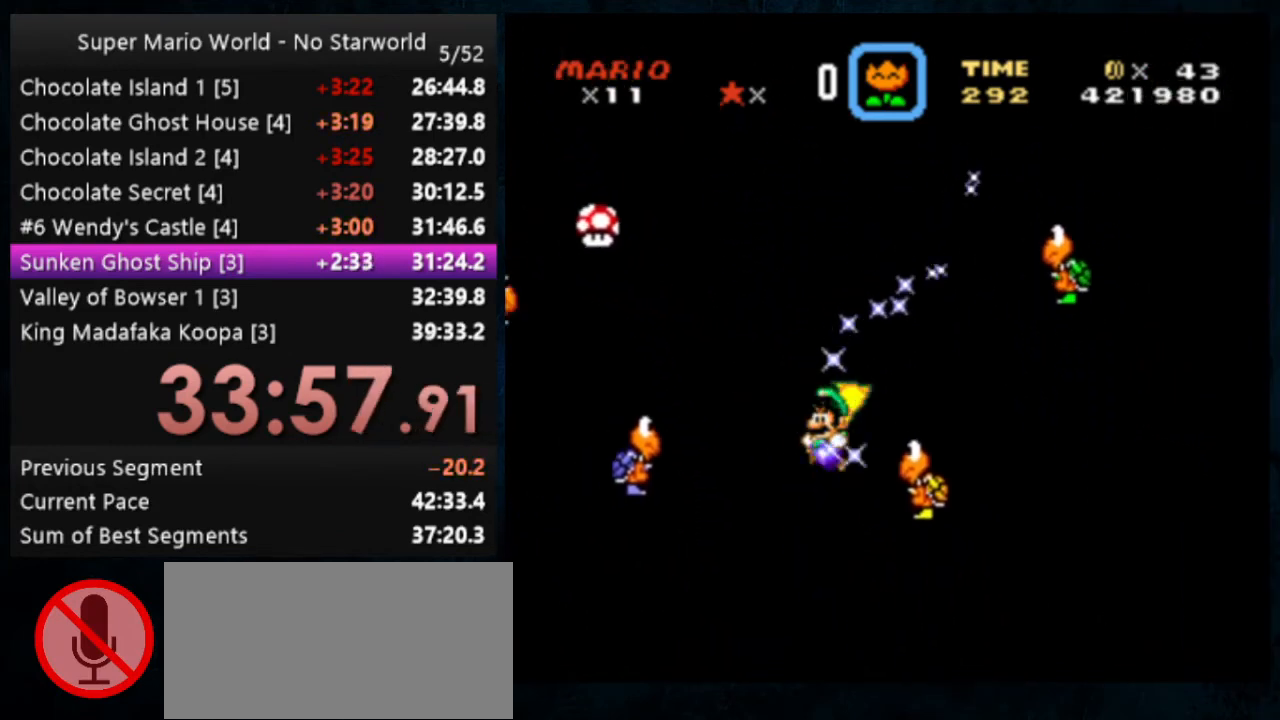
{"buttons": ["Y", "DPAD_LEFT"], "events": []}
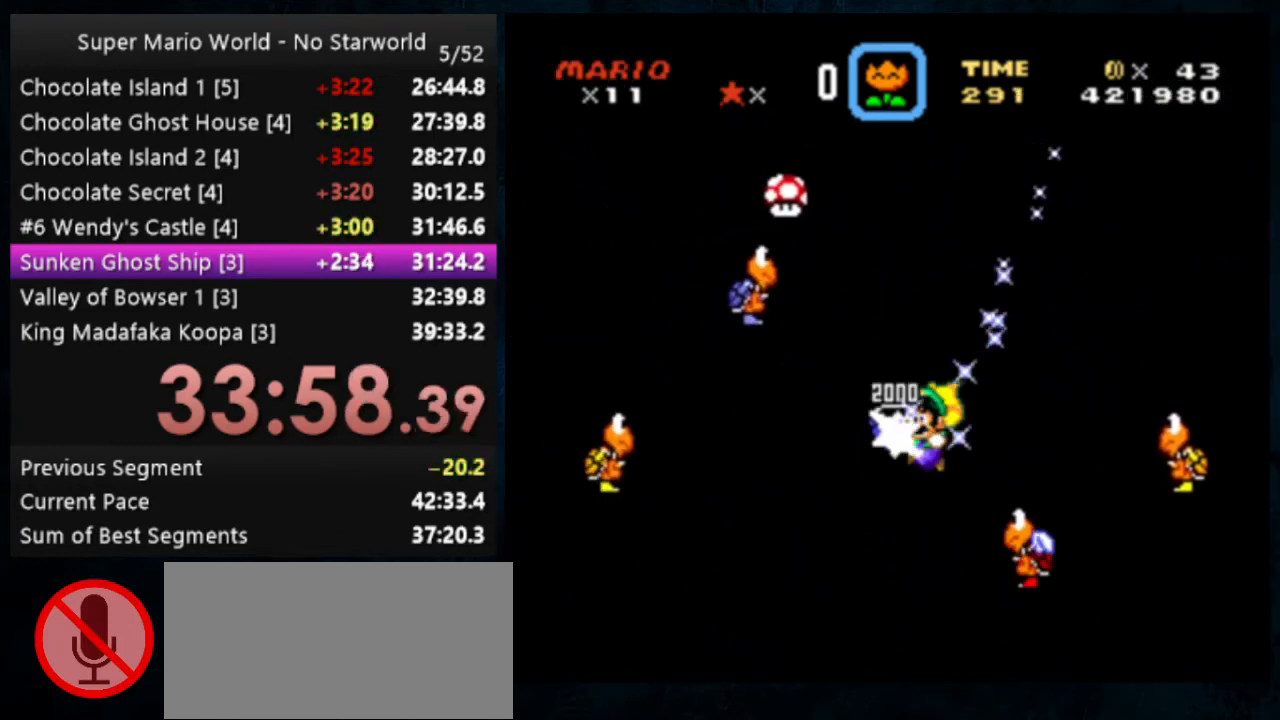
{"buttons": ["Y"], "events": [[267, "DPAD_LEFT", "up"]]}
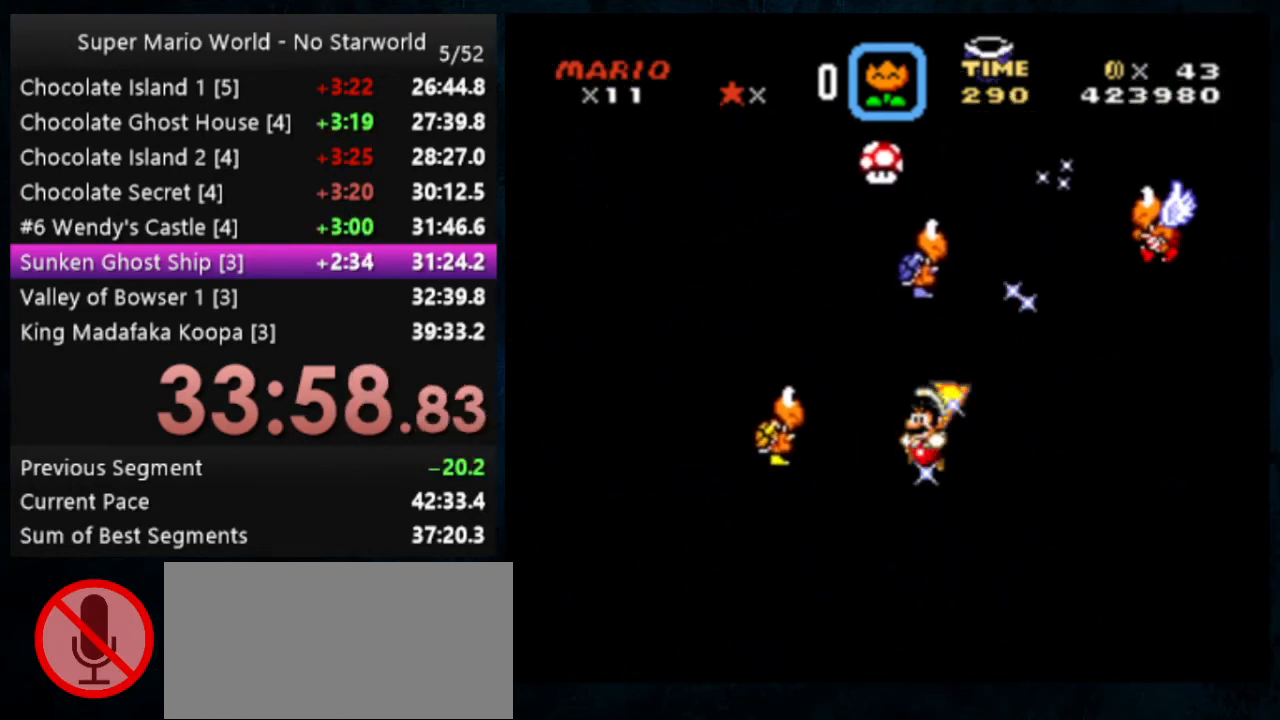
{"buttons": ["Y"], "events": []}
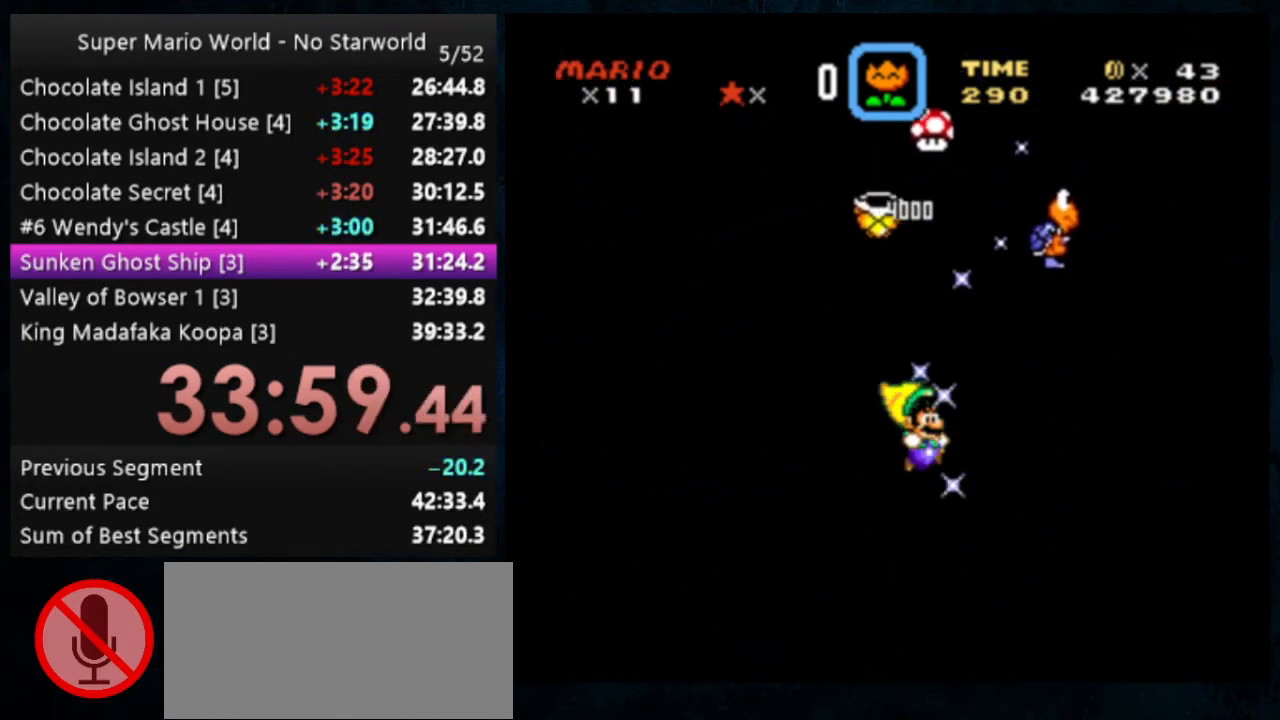
{"buttons": ["Y"], "events": []}
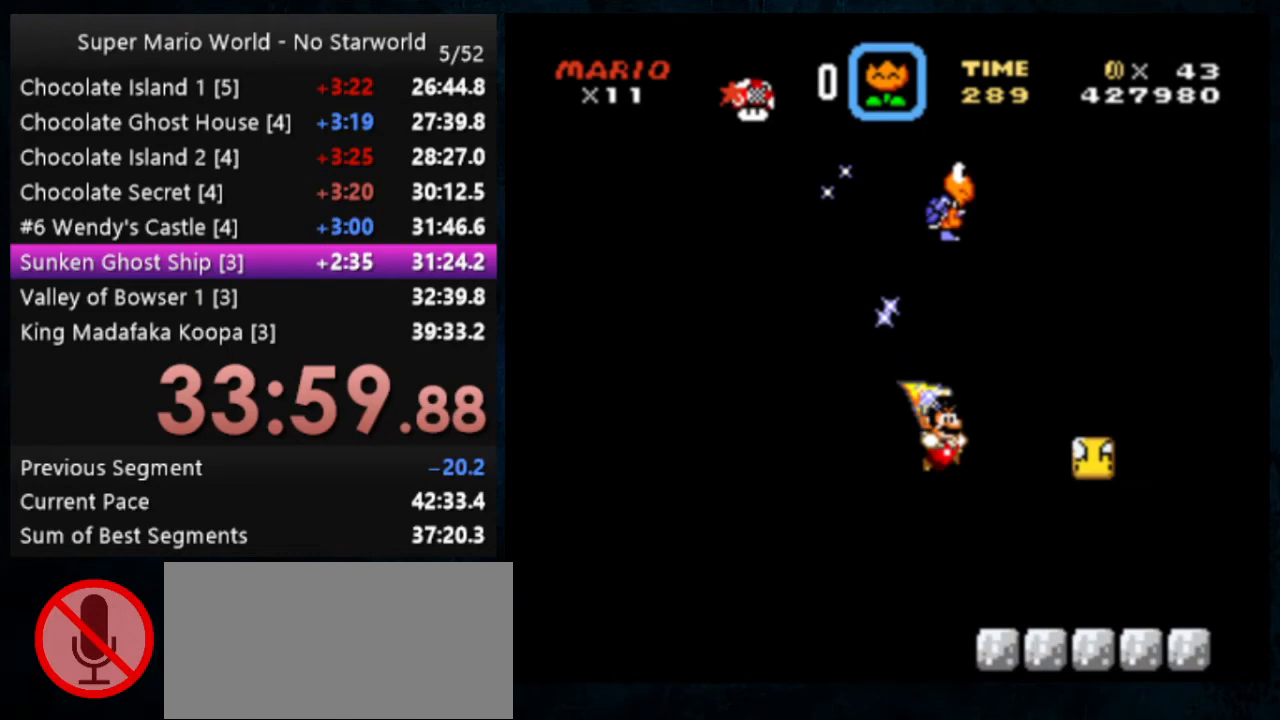
{"buttons": ["Y"], "events": [[233, "DPAD_LEFT", "down"], [333, "B", "down"], [367, "DPAD_LEFT", "up"], [433, "B", "up"]]}
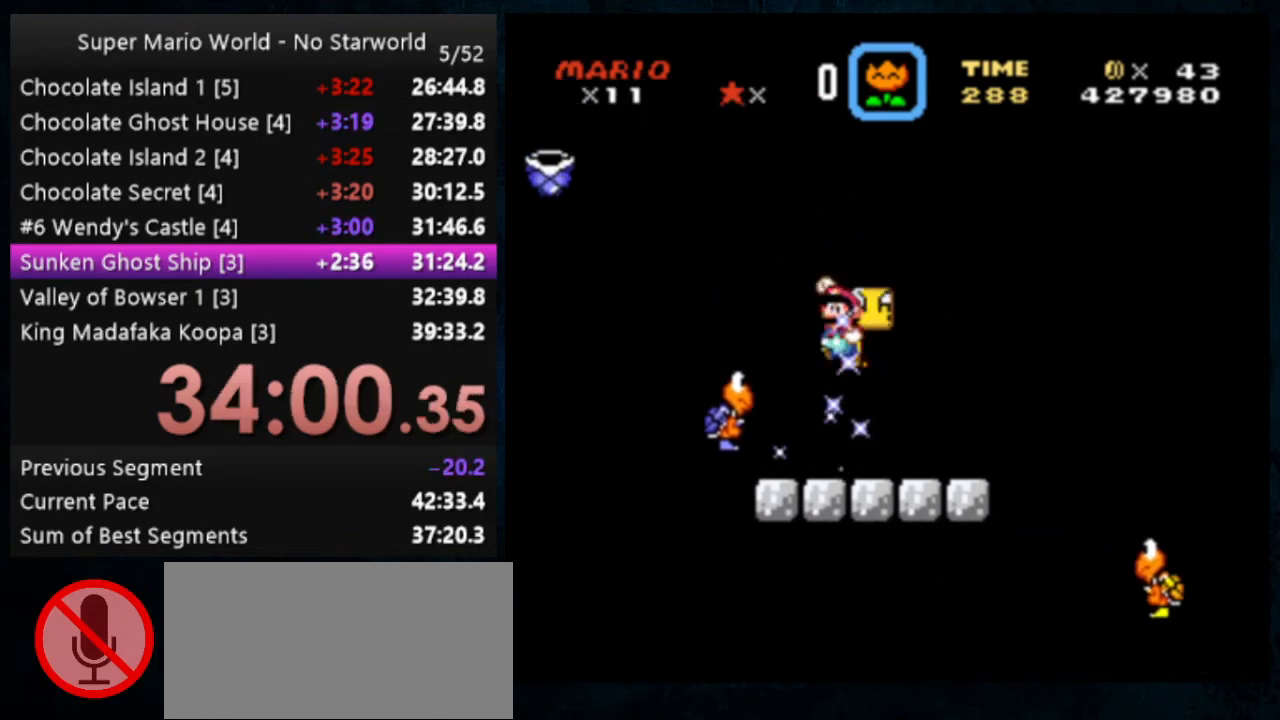
{"buttons": ["B", "Y"], "events": [[500, "B", "down"]]}
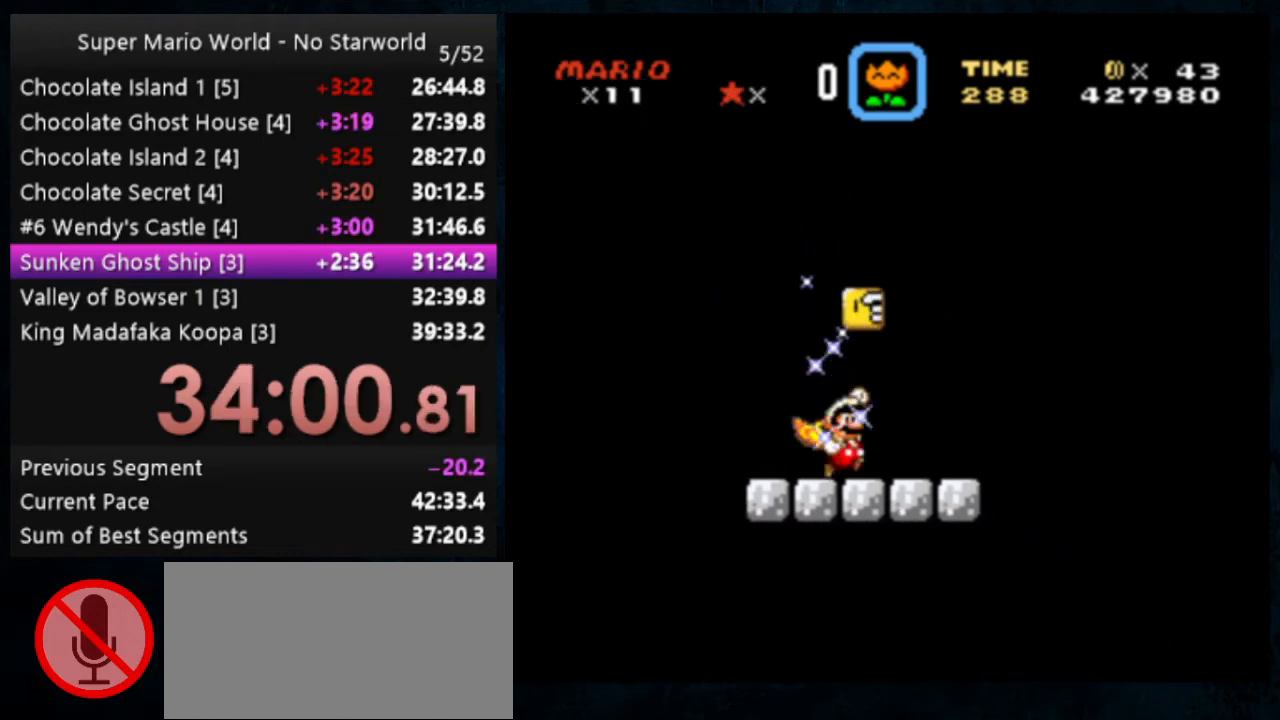
{"buttons": ["B", "Y", "DPAD_LEFT"], "events": [[100, "B", "up"], [433, "B", "down"], [467, "DPAD_LEFT", "down"]]}
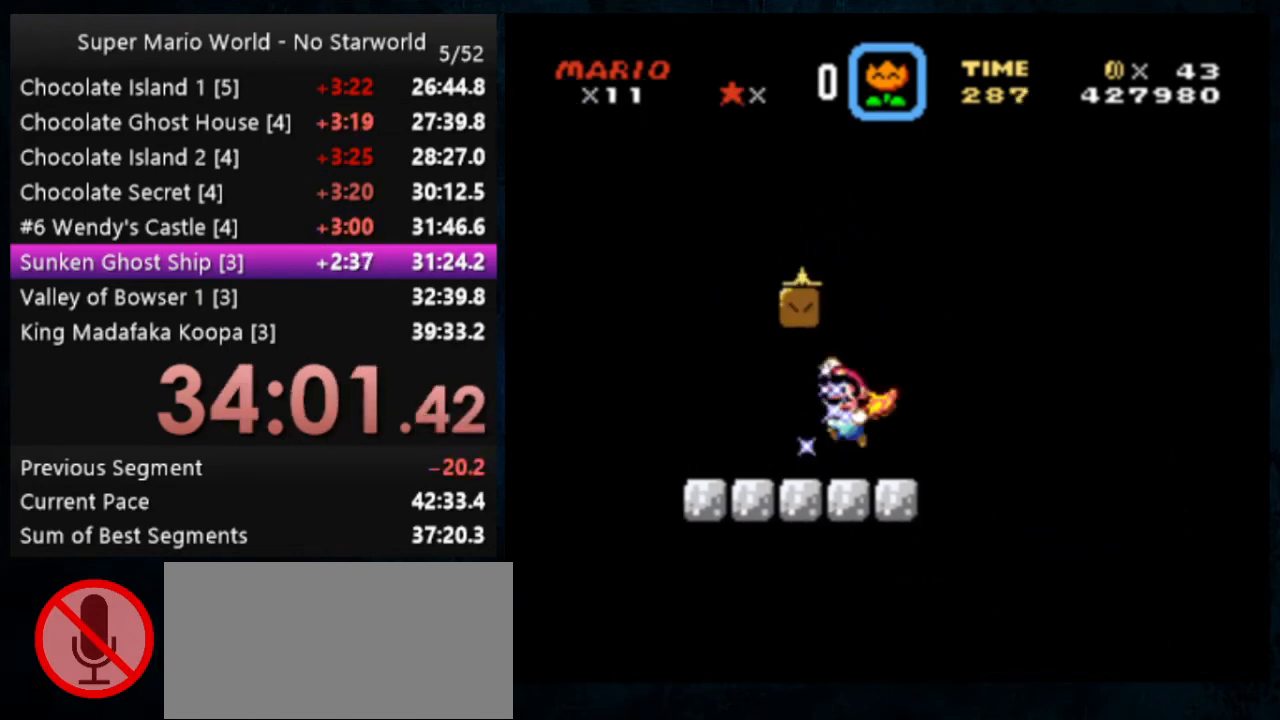
{"buttons": ["Y", "DPAD_LEFT"], "events": [[300, "B", "up"]]}
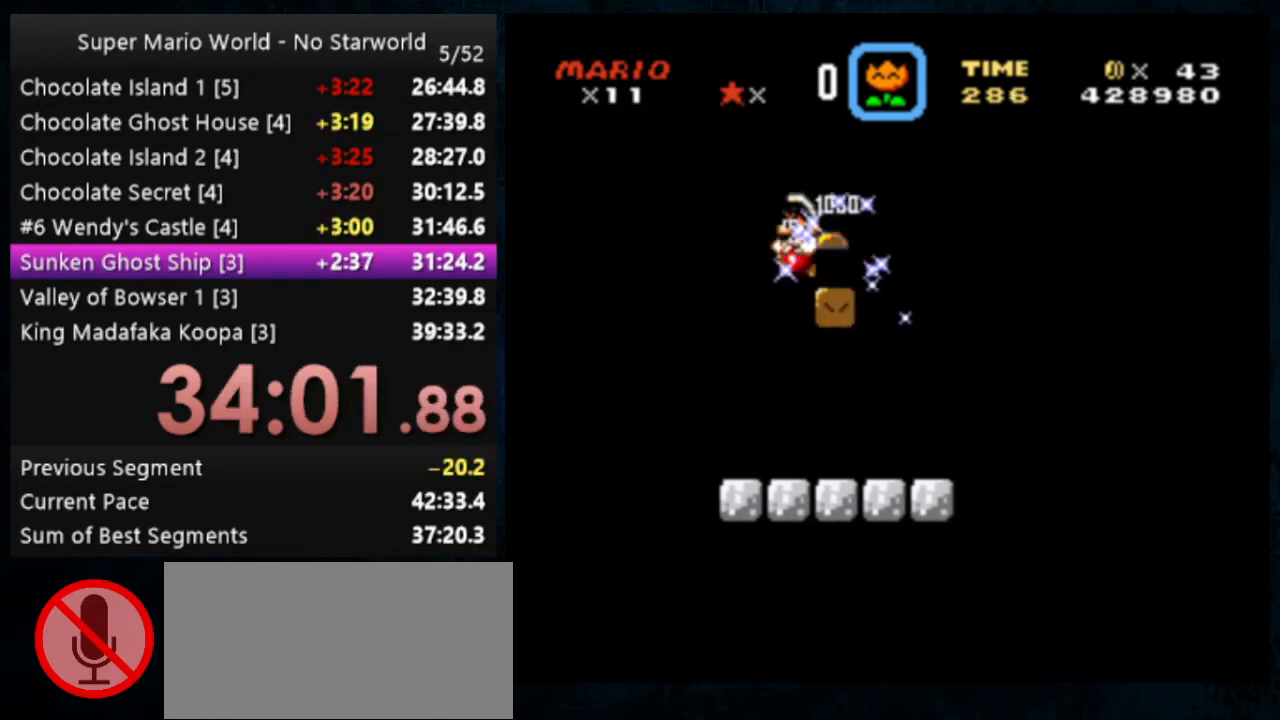
{"buttons": ["Y"], "events": [[133, "DPAD_LEFT", "up"]]}
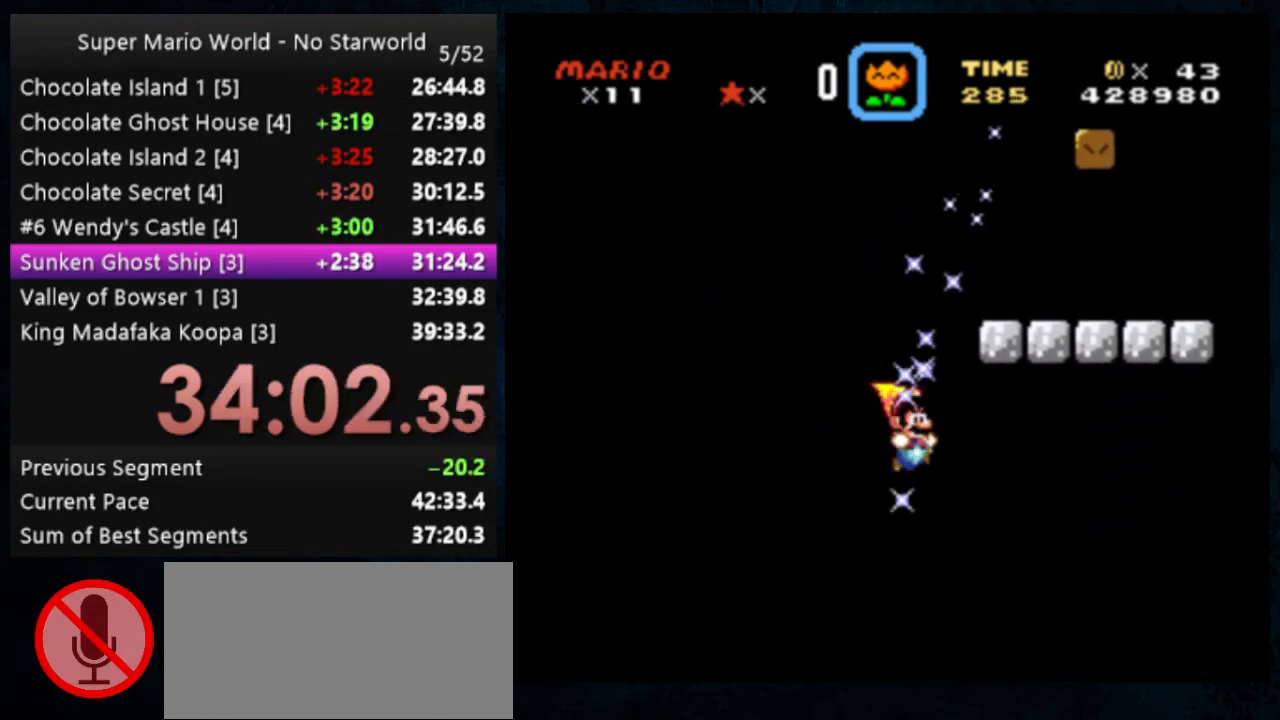
{"buttons": ["Y"], "events": []}
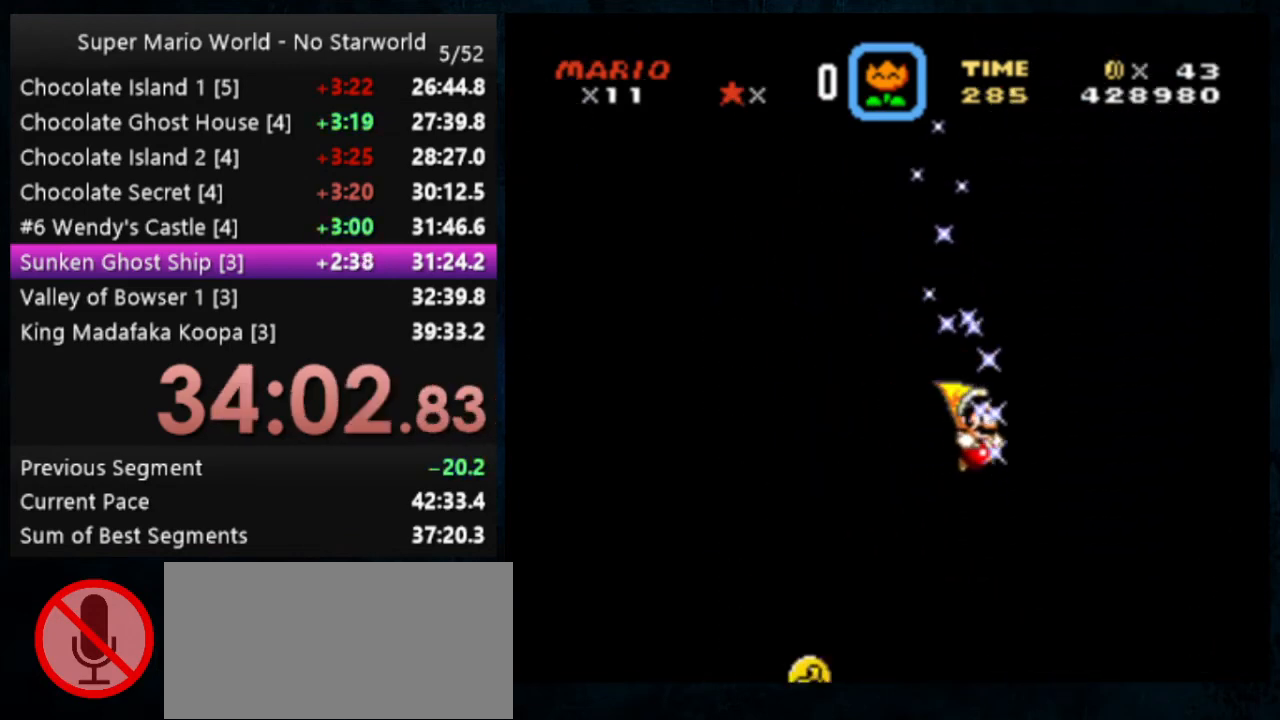
{"buttons": ["Y"], "events": []}
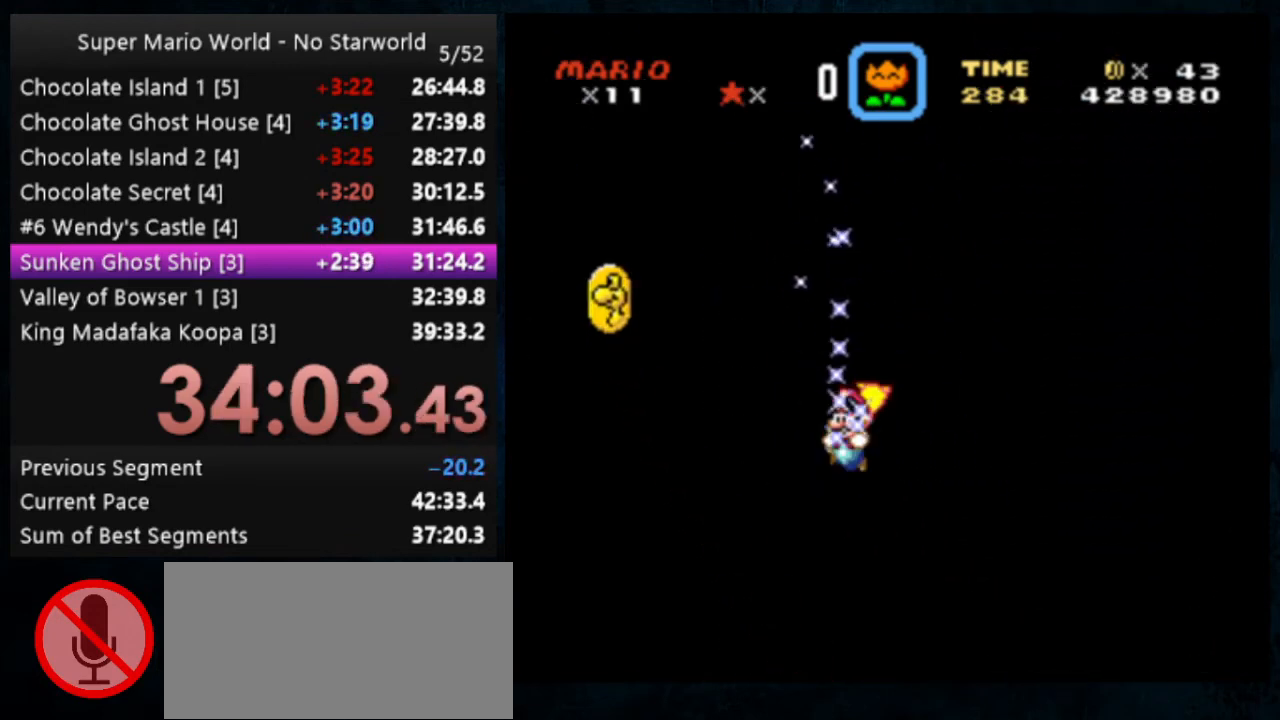
{"buttons": ["Y"], "events": [[133, "DPAD_LEFT", "down"], [167, "DPAD_LEFT", "up"]]}
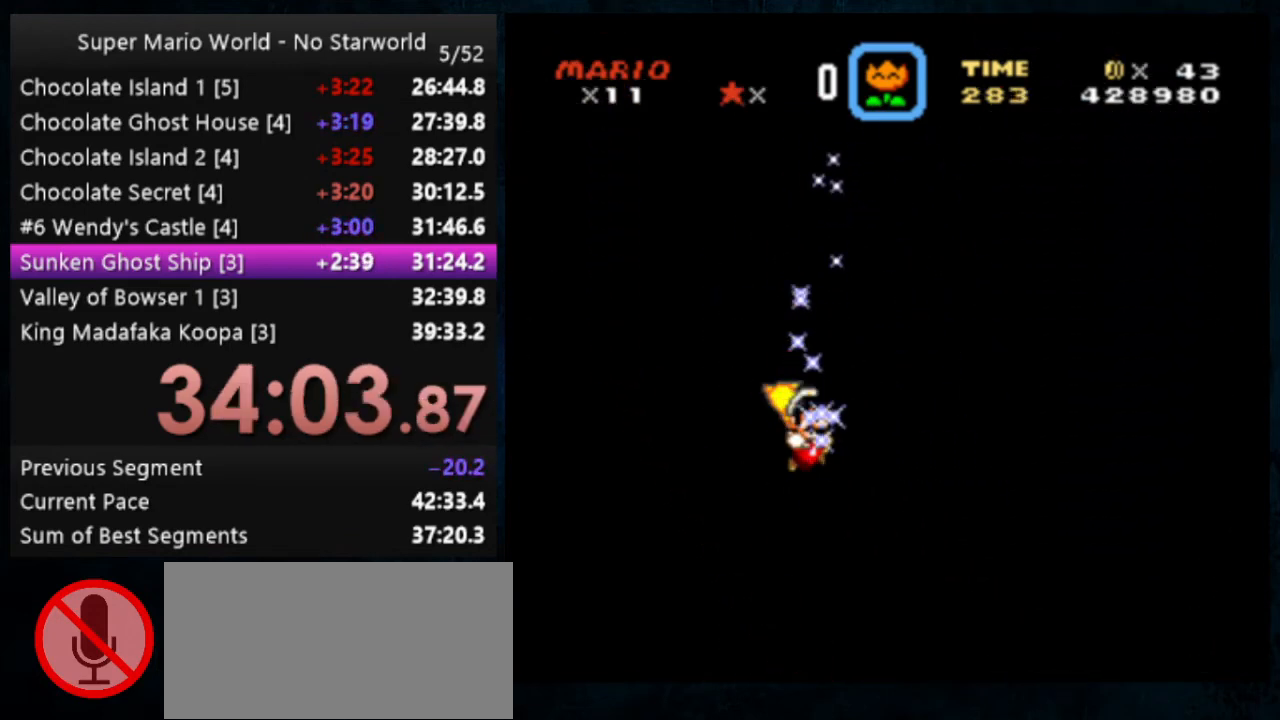
{"buttons": ["Y", "DPAD_LEFT"], "events": [[467, "DPAD_LEFT", "down"]]}
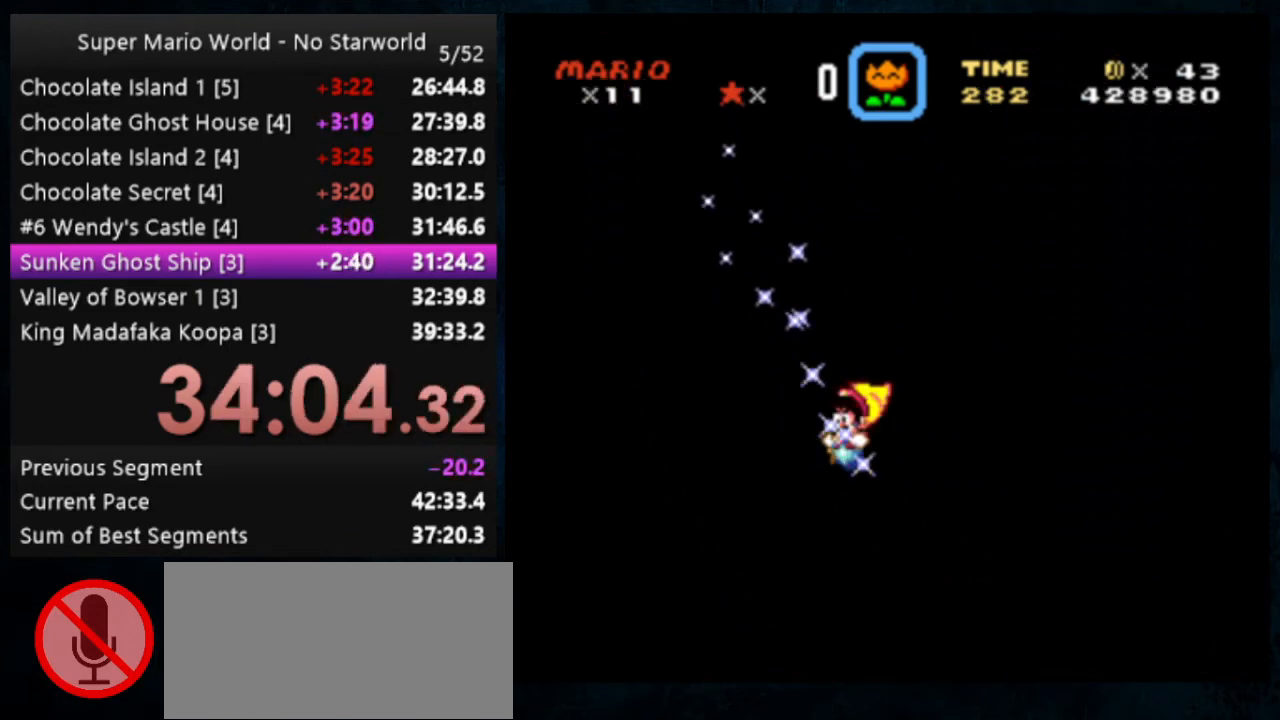
{"buttons": ["Y", "DPAD_LEFT"], "events": []}
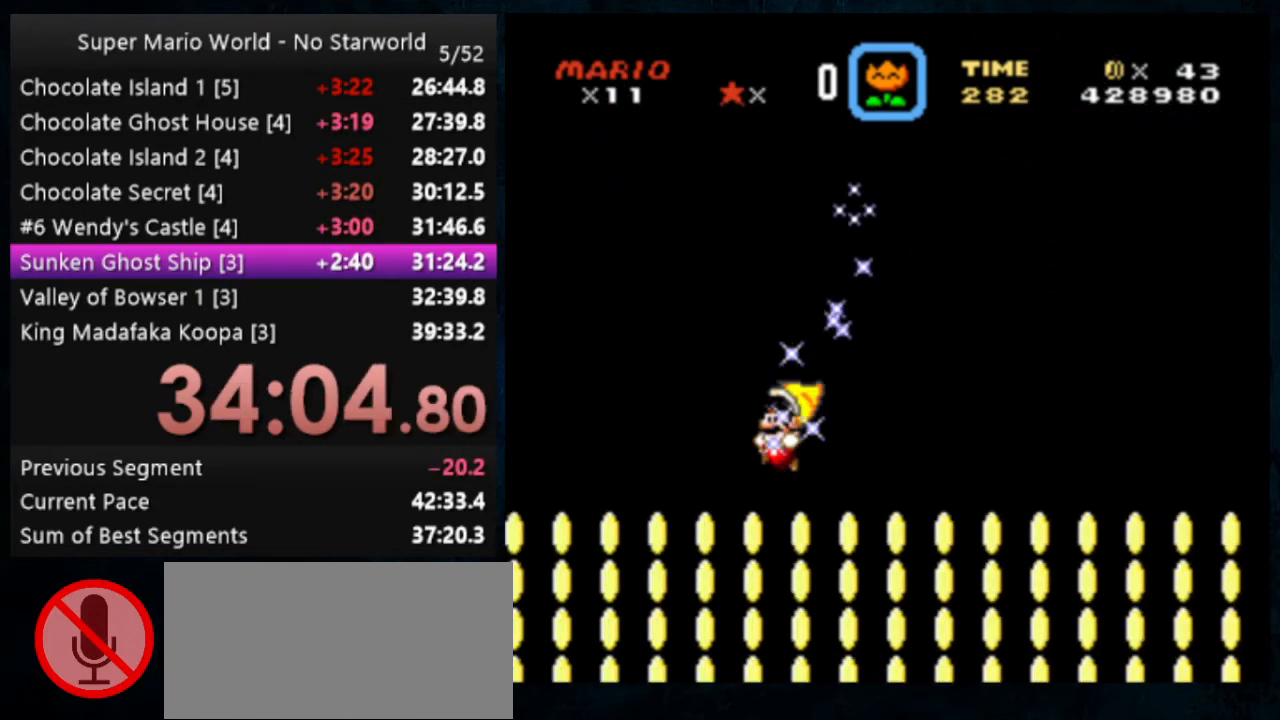
{"buttons": ["Y"], "events": [[100, "DPAD_LEFT", "up"]]}
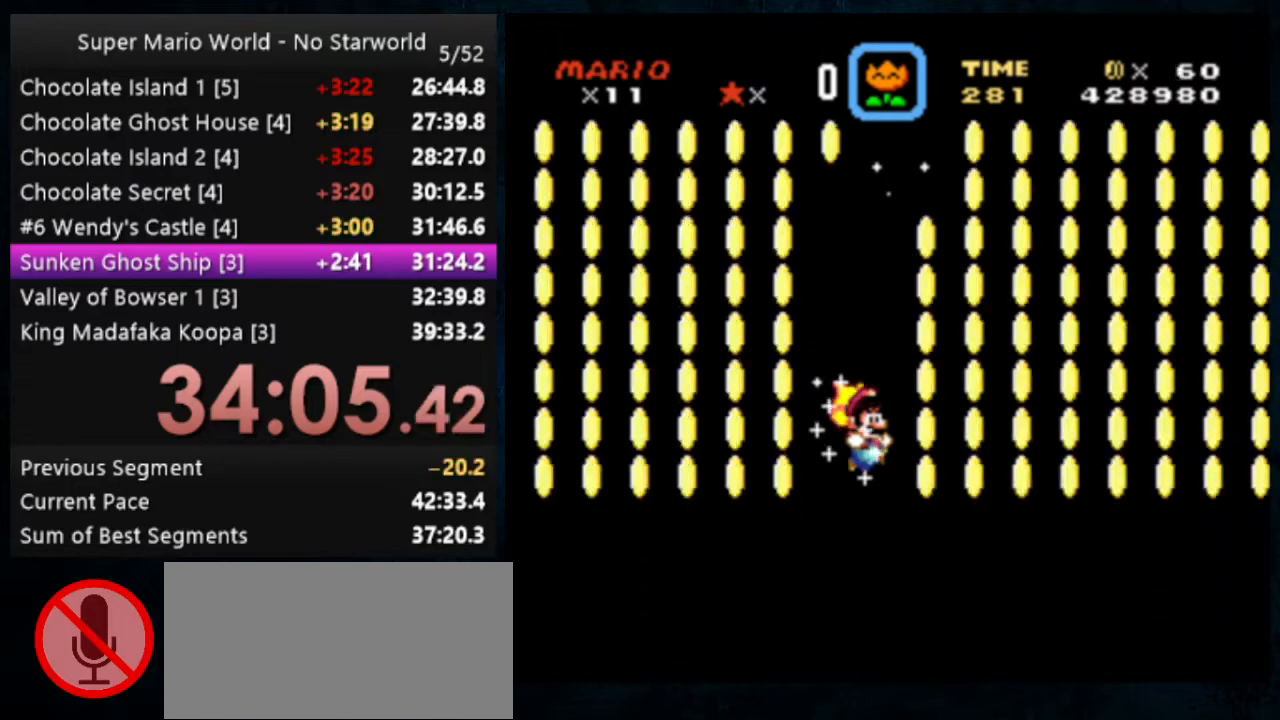
{"buttons": ["Y", "DPAD_LEFT"], "events": [[467, "DPAD_LEFT", "down"]]}
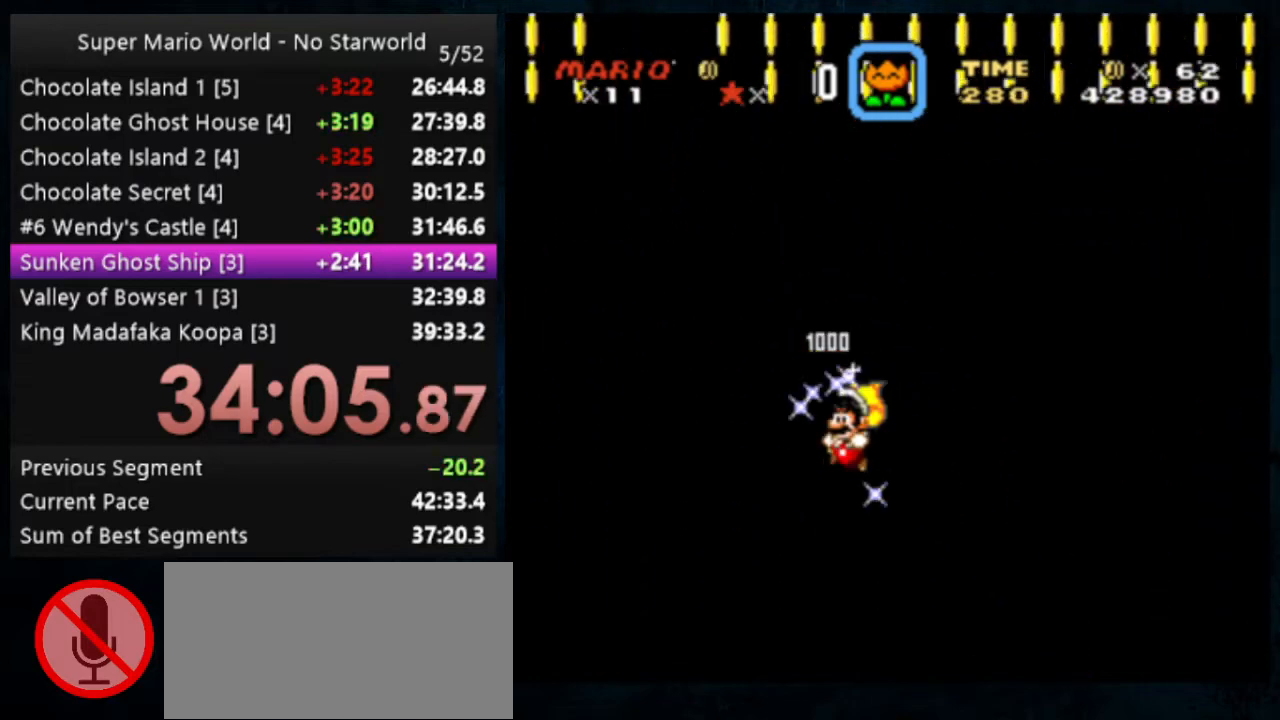
{"buttons": ["Y"], "events": [[433, "DPAD_LEFT", "up"]]}
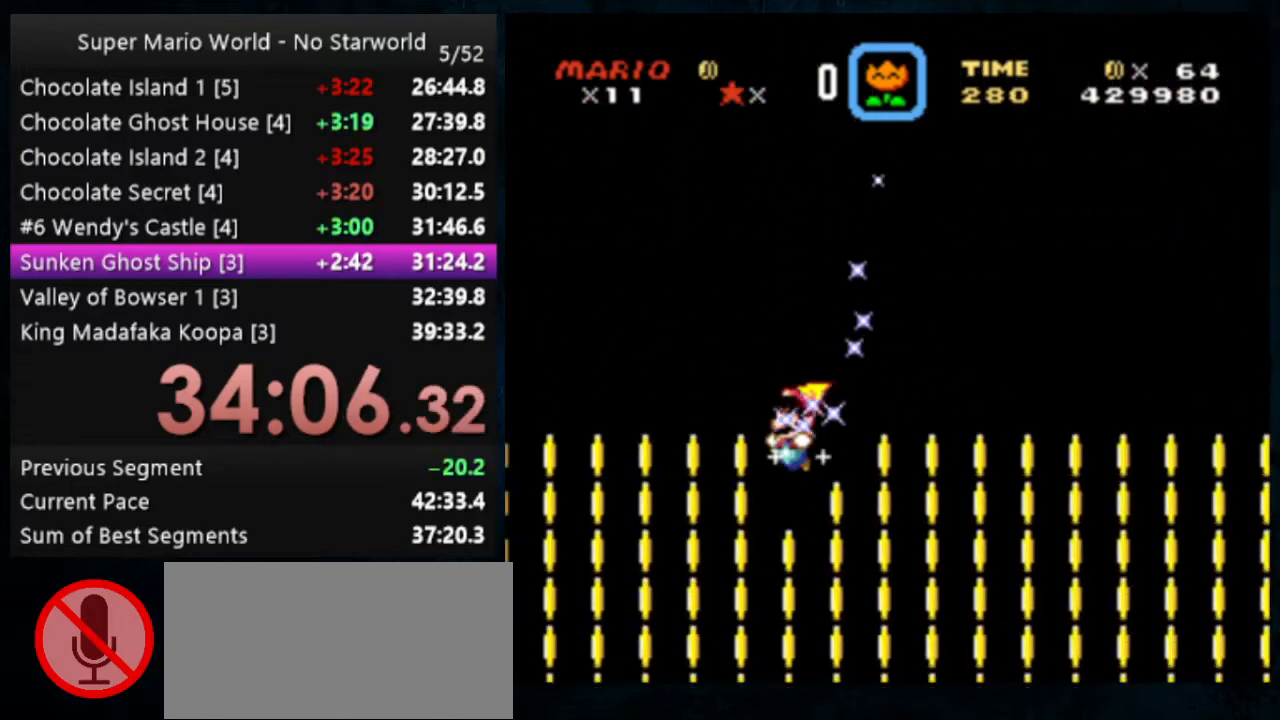
{"buttons": ["Y"], "events": []}
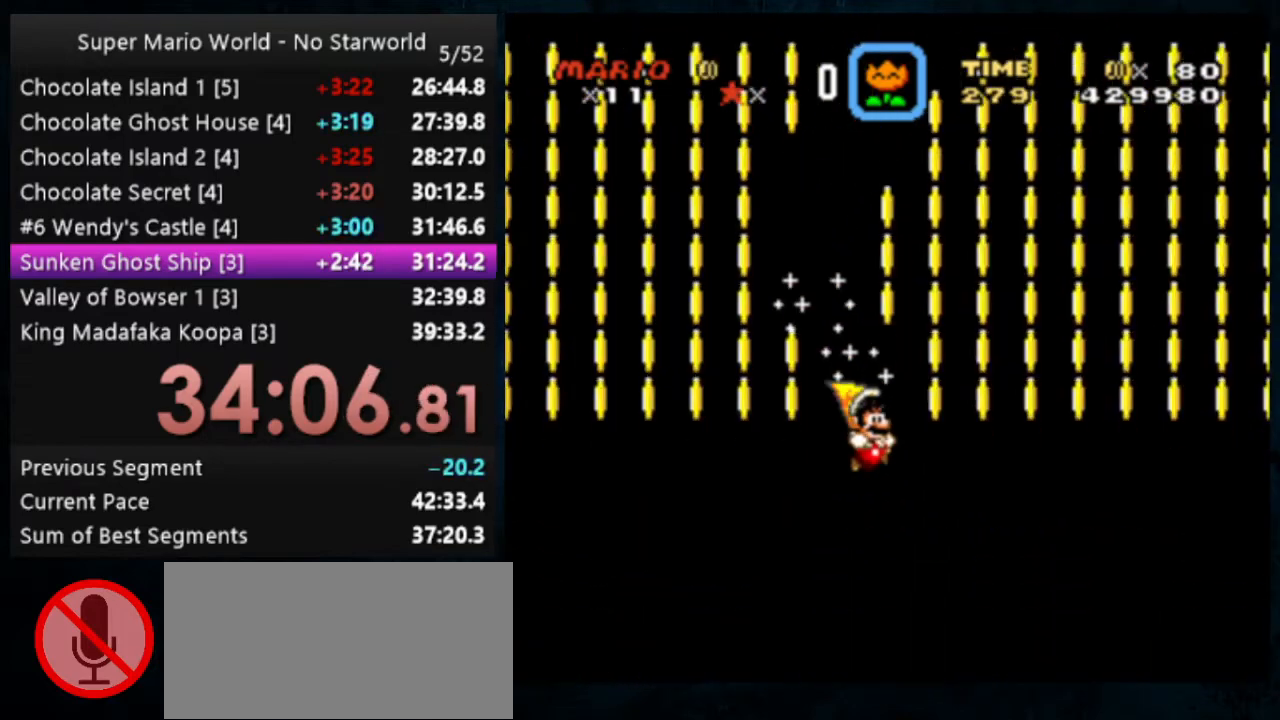
{"buttons": ["Y", "DPAD_LEFT"], "events": [[400, "DPAD_LEFT", "down"]]}
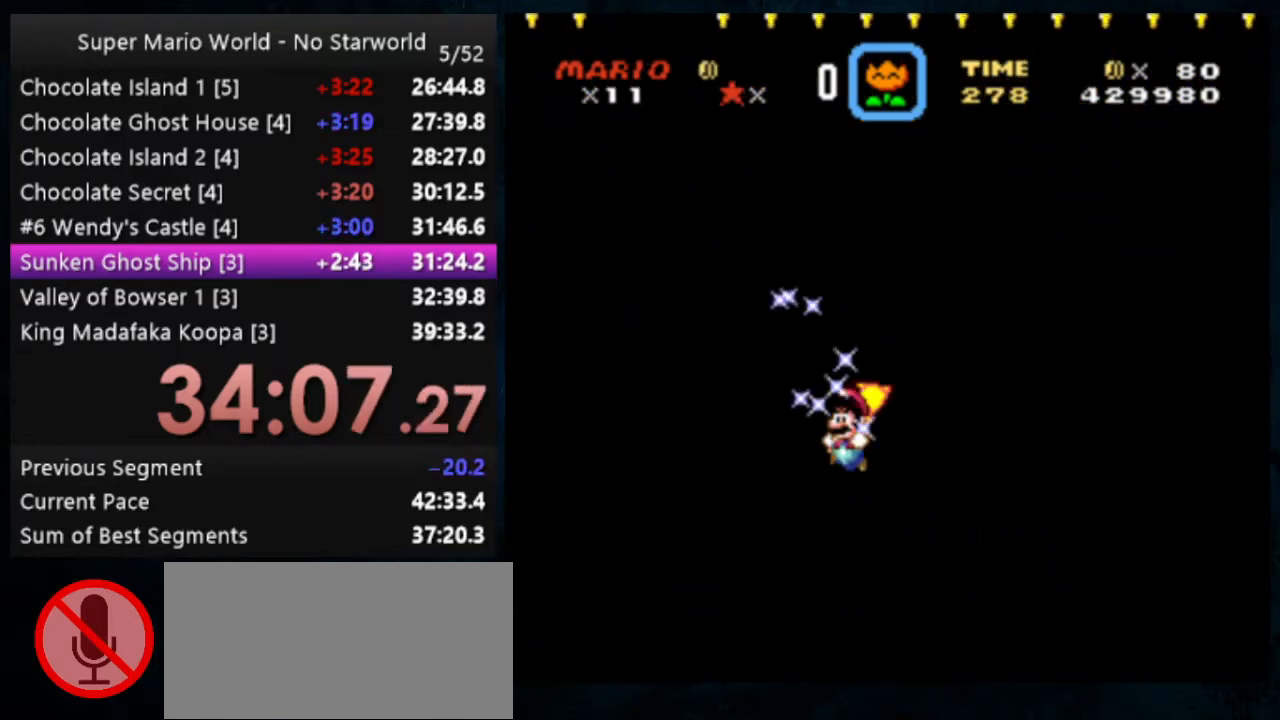
{"buttons": ["Y", "DPAD_LEFT"], "events": []}
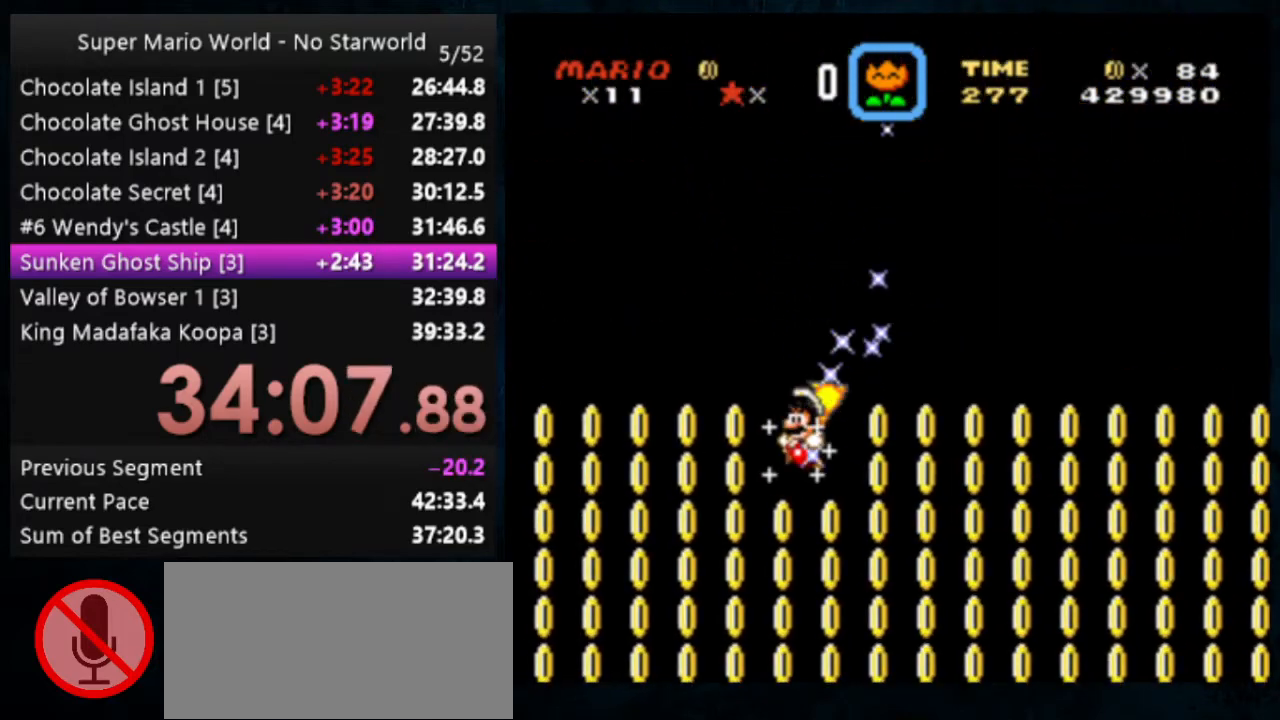
{"buttons": ["Y"], "events": [[67, "DPAD_LEFT", "up"]]}